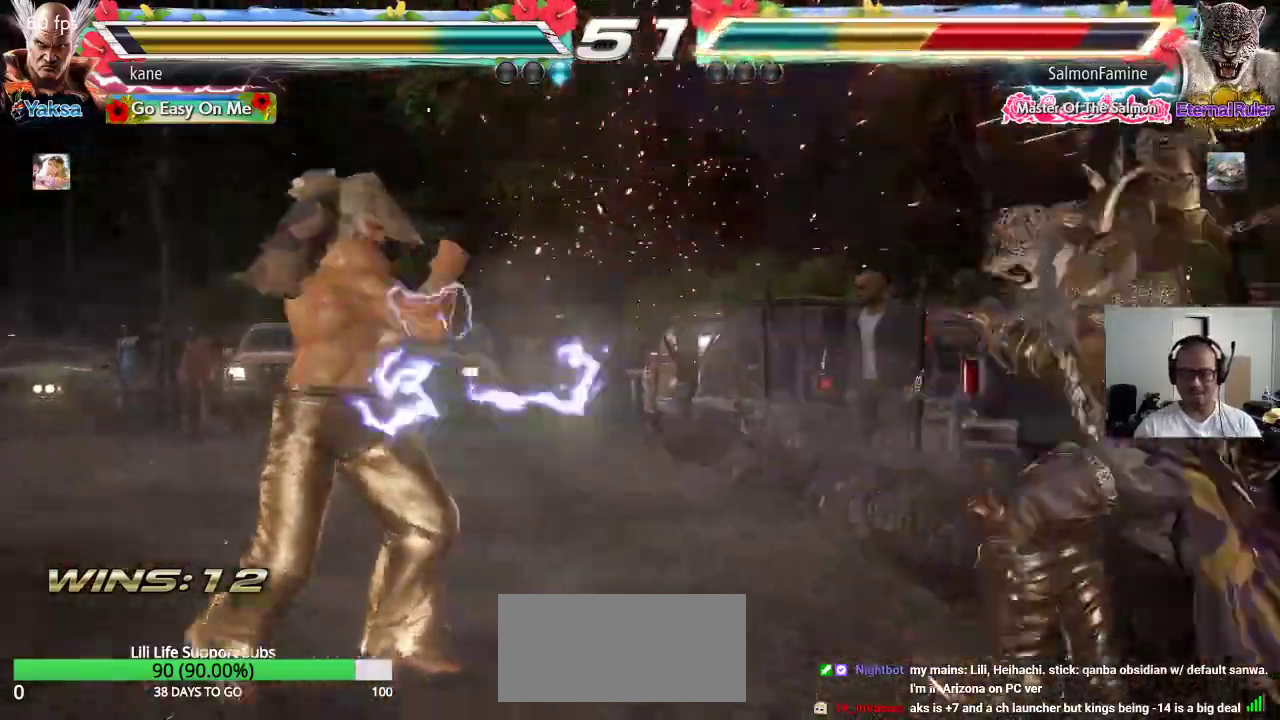
Gameplay with a controller (arcade stick); each line is a JSON object with the inputs held at the frame after it. "events" lists button and stick changes between this image and that frame as [ms after this image, input, new state], when the widget could be followed in between. Not read: L3 R3 keyboard_mouse.
{"buttons": ["TRIANGLE"], "left_stick": "center", "events": [[17, "left_stick", "right"], [167, "TRIANGLE", "down"], [167, "left_stick", "down-right"], [300, "left_stick", "center"]]}
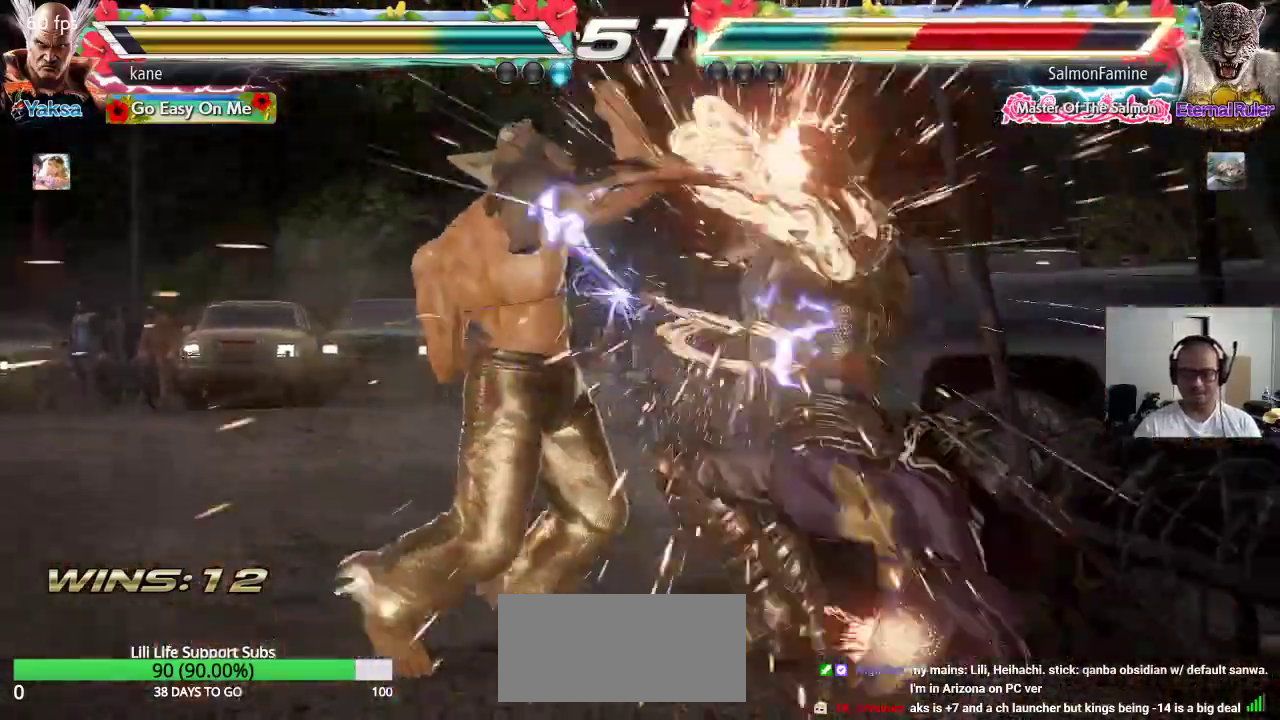
{"buttons": [], "left_stick": "center", "events": [[83, "SQUARE", "down"], [150, "SQUARE", "up"], [183, "SQUARE", "down"], [233, "SQUARE", "up"], [283, "SQUARE", "down"], [433, "SQUARE", "up"], [467, "TRIANGLE", "up"]]}
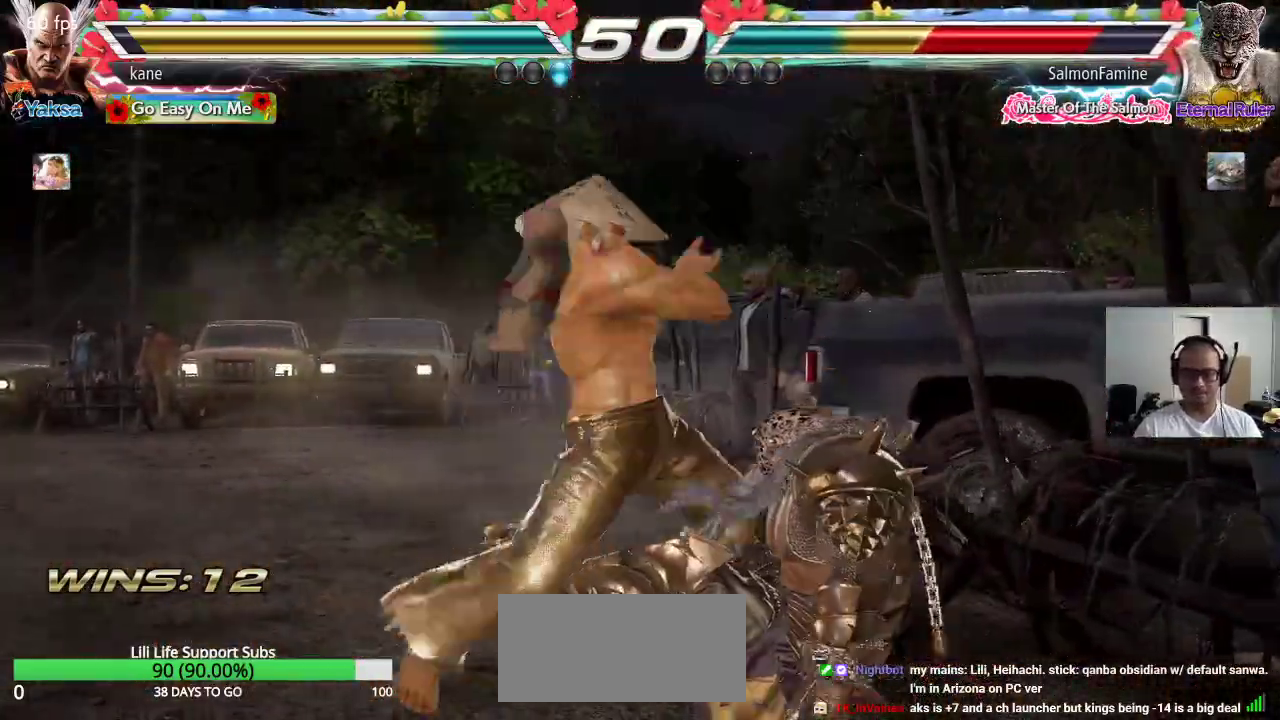
{"buttons": [], "left_stick": "center", "events": []}
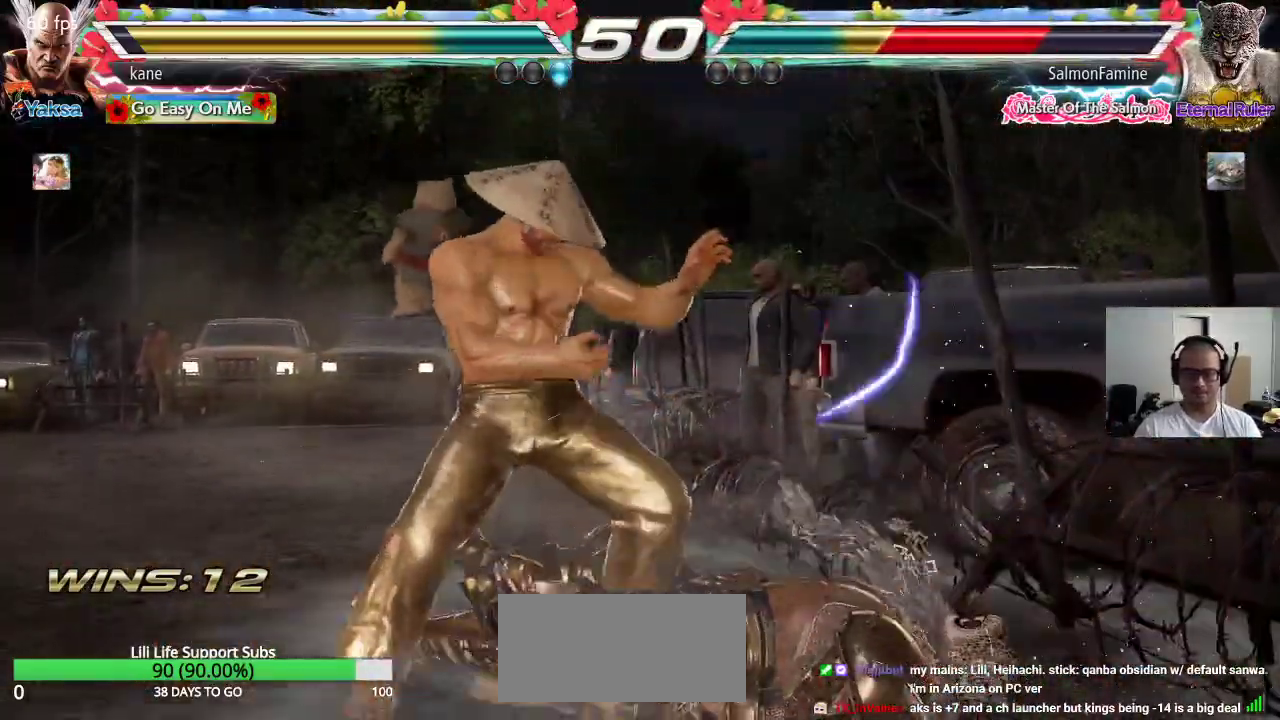
{"buttons": [], "left_stick": "center", "events": [[17, "left_stick", "down"], [33, "CIRCLE", "down"], [83, "CIRCLE", "up"], [83, "left_stick", "center"]]}
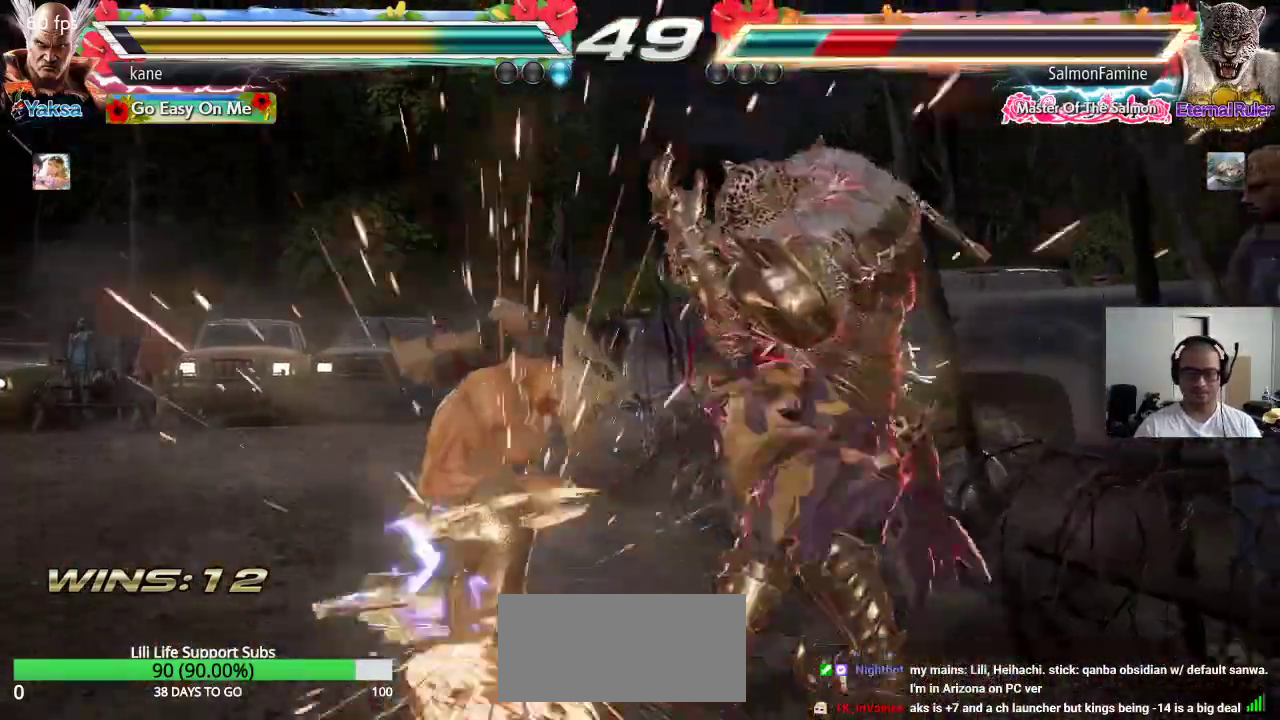
{"buttons": [], "left_stick": "down", "events": [[350, "left_stick", "down"], [417, "left_stick", "center"], [483, "left_stick", "down"]]}